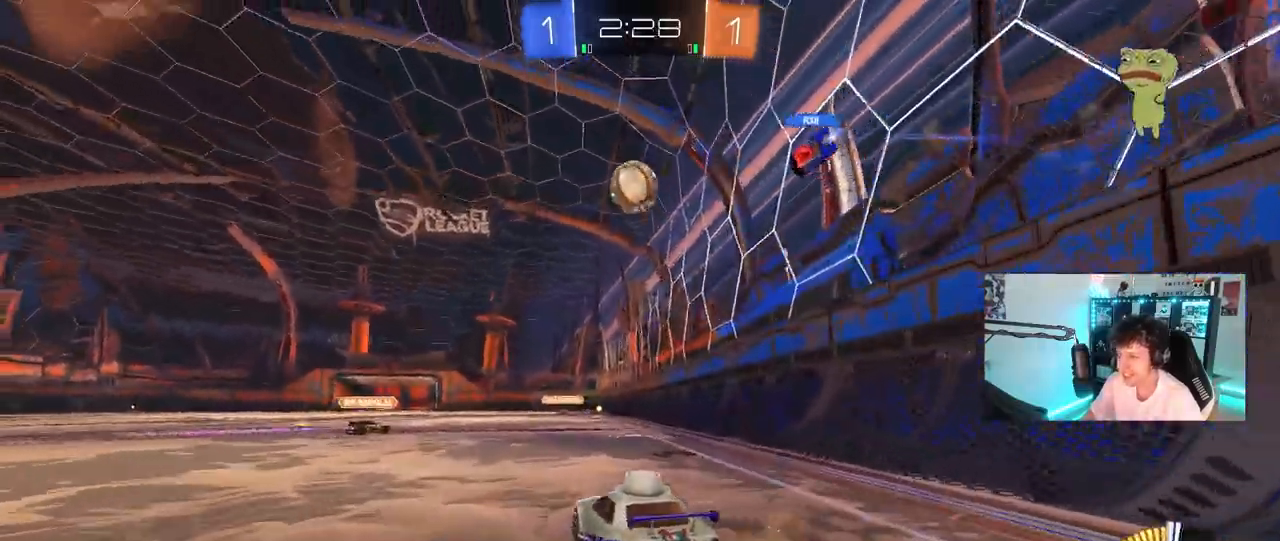
Gameplay with keyboard and mouse; each line is a JSON object with the keys and mouse buttons held at the frame after it. "events" lists presses ("down") and releases ("up") of "1", "2", "3", "4", "5", "a", "alt", "c", "caps_lock", "ctrl", "d", "e", "f", "g", "q", "r", "s", "shift", "space", "t", "tab", "v", "w", "x", "z", "mouse_left", "mouse_wheel" and "mouse_right" between this image and that frame as [ms after this image, input, new state], when the widget could be followed in between. "mouse_left", "mouse_wheel", "mouse_right" = the "left", "wheel", "right" buttons of the "mouse" list. No other keys are recorded. "wheel" means that the mouse wheel is clicked or scrolled. "mouse_move" is the direction in which the mouse moves at that frame (one of eight, or "still"), when it could be read.
{"keys": ["w"], "mouse": [], "mouse_move": "up", "events": [[83, "s", "down"], [133, "d", "up"], [183, "s", "up"], [317, "w", "down"], [367, "d", "down"], [450, "d", "up"]]}
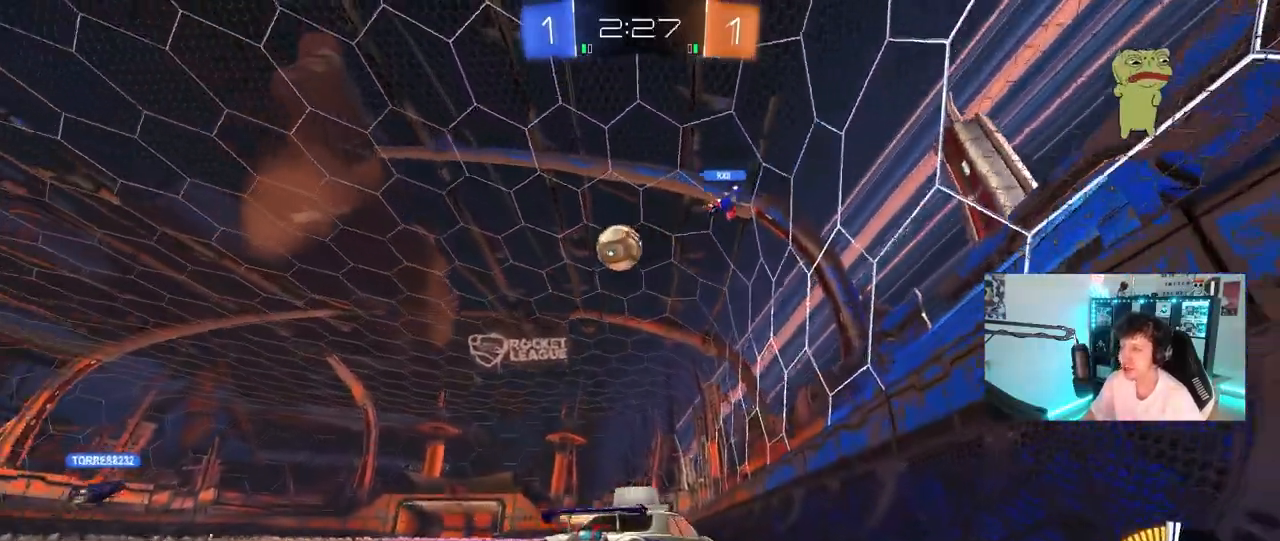
{"keys": ["a", "w"], "mouse": [], "mouse_move": "still", "events": [[50, "a", "down"], [150, "a", "up"], [150, "w", "up"], [383, "a", "down"], [383, "w", "down"]]}
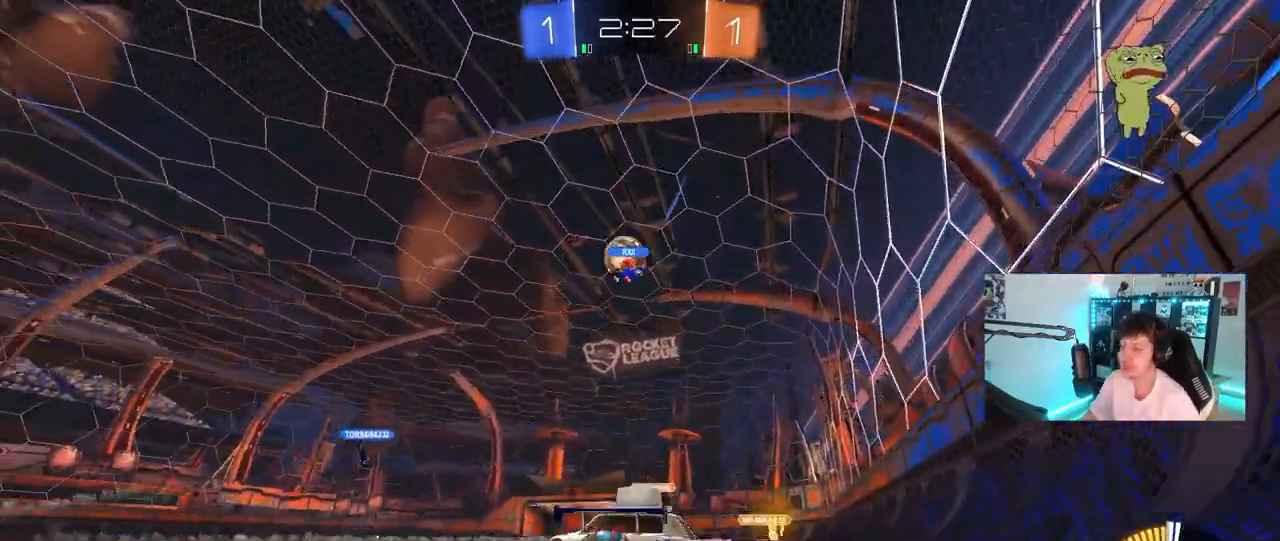
{"keys": ["a", "w"], "mouse": [], "mouse_move": "still", "events": []}
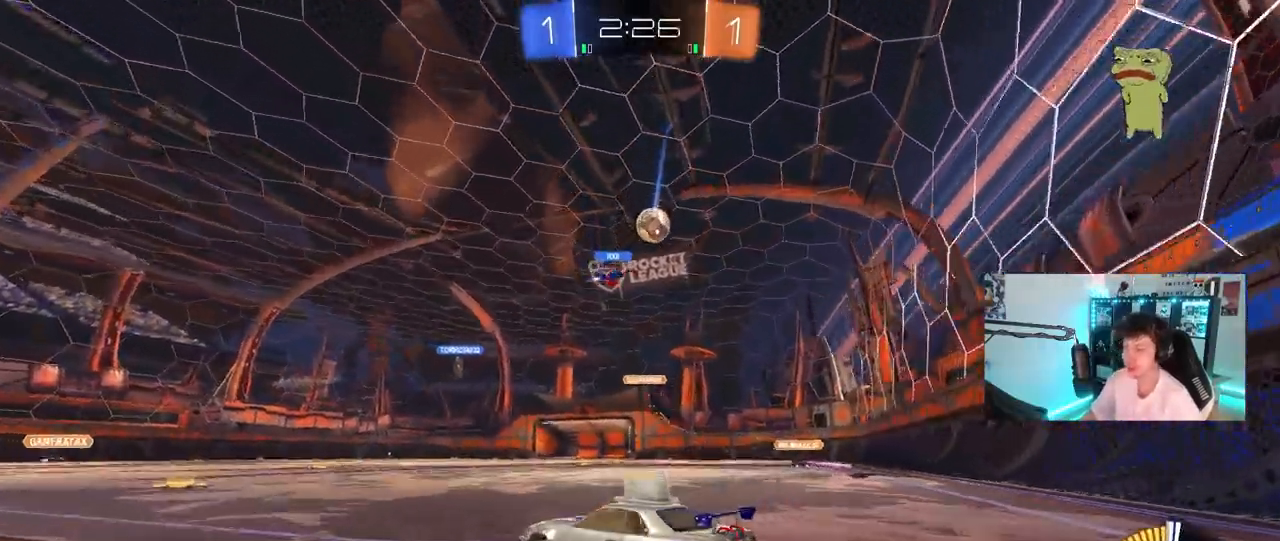
{"keys": ["w"], "mouse": ["left"], "mouse_move": "still", "events": [[133, "a", "up"], [133, "mouse_left", "down"], [183, "d", "down"], [367, "d", "up"]]}
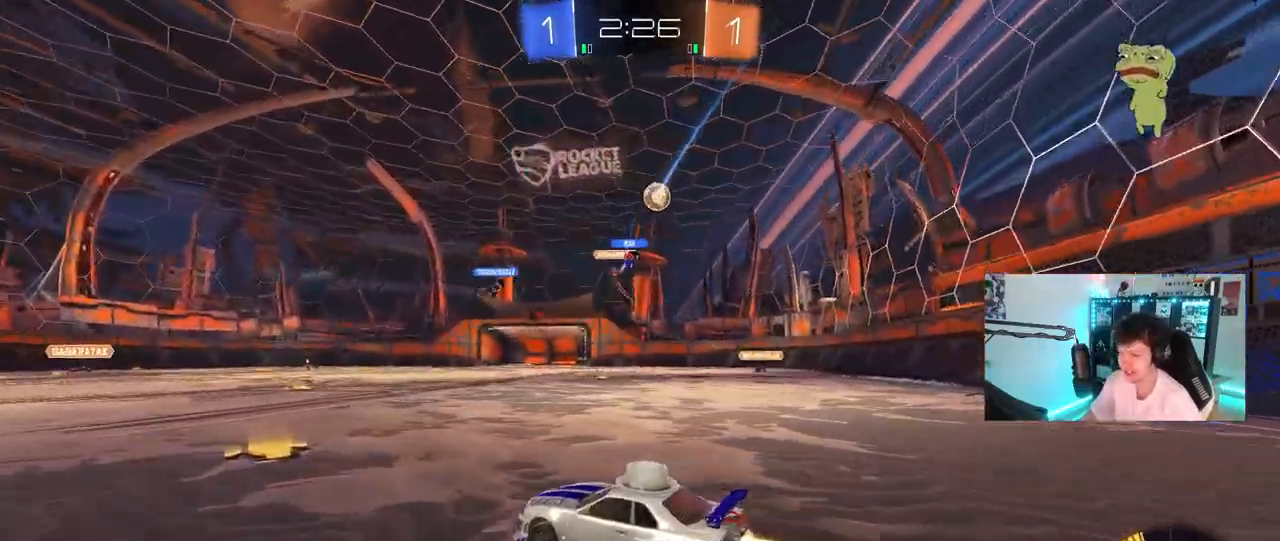
{"keys": ["d", "w"], "mouse": [], "mouse_move": "still", "events": [[50, "d", "down"], [233, "shift", "down"], [333, "mouse_left", "up"], [333, "shift", "up"]]}
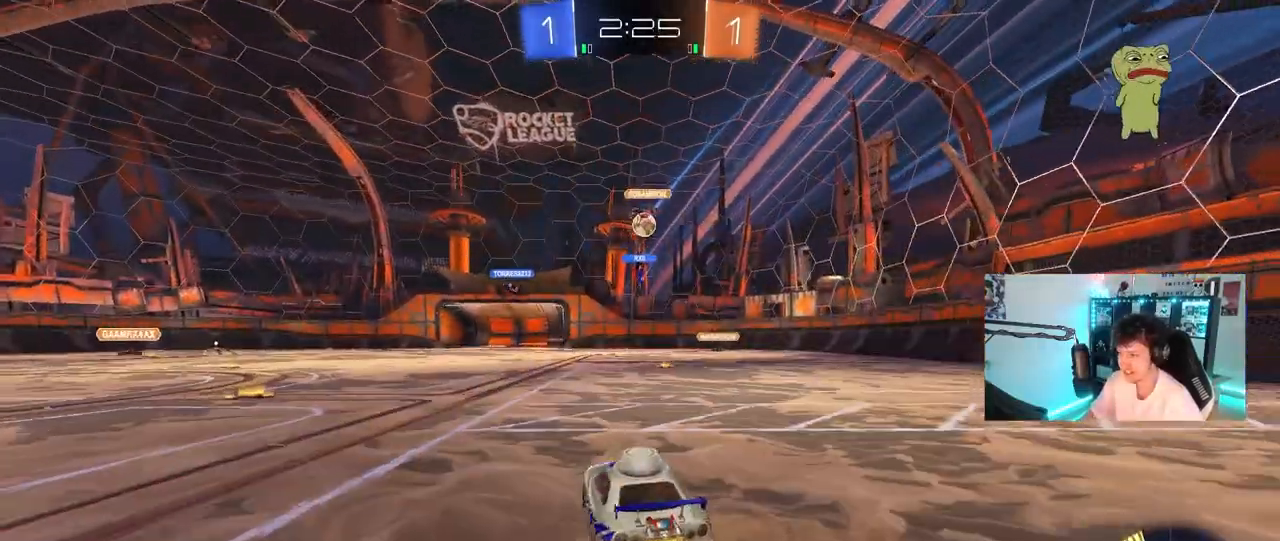
{"keys": ["w"], "mouse": ["left"], "mouse_move": "still", "events": [[117, "d", "up"], [200, "a", "down"], [300, "mouse_left", "down"], [400, "a", "up"]]}
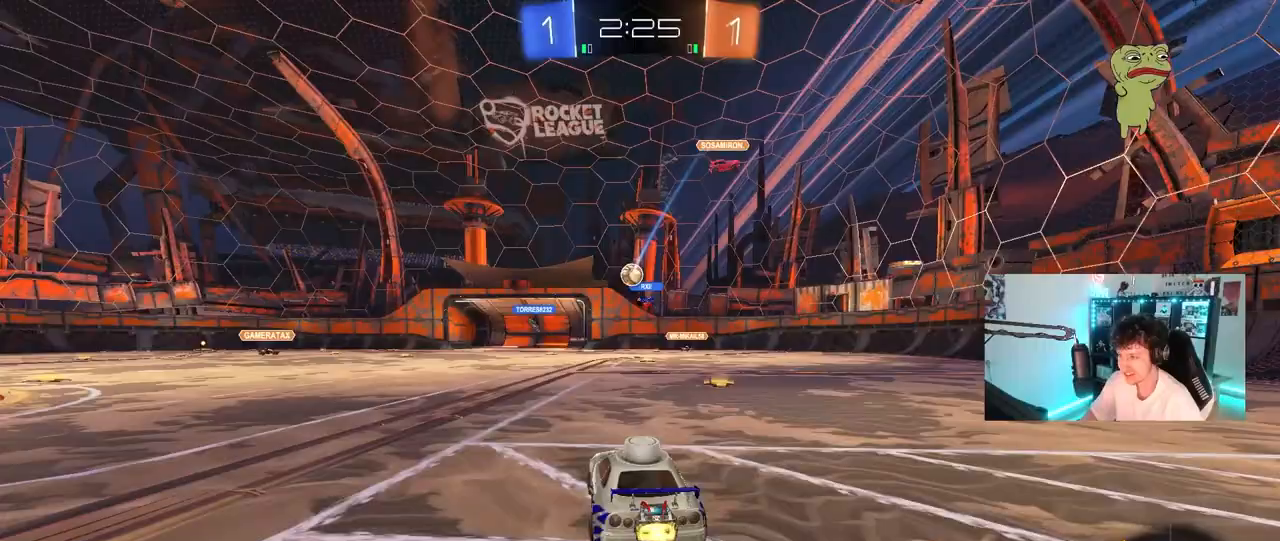
{"keys": ["w"], "mouse": [], "mouse_move": "still", "events": [[33, "a", "down"], [267, "a", "up"], [267, "mouse_left", "up"]]}
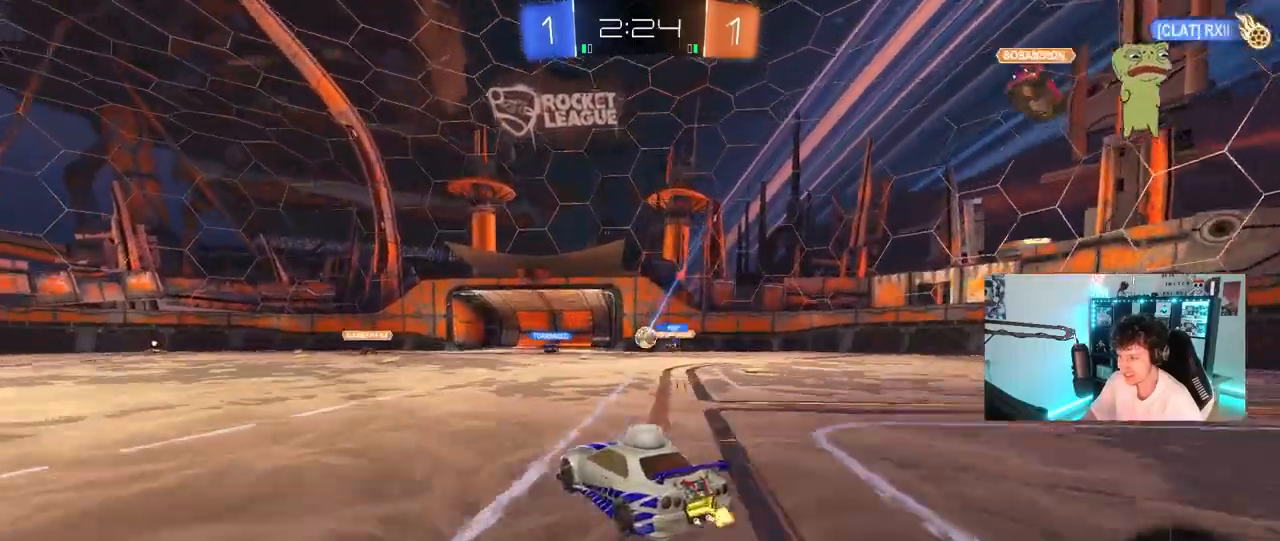
{"keys": [], "mouse": [], "mouse_move": "still", "events": [[150, "w", "up"], [233, "a", "down"], [333, "s", "down"], [383, "a", "up"], [417, "s", "up"]]}
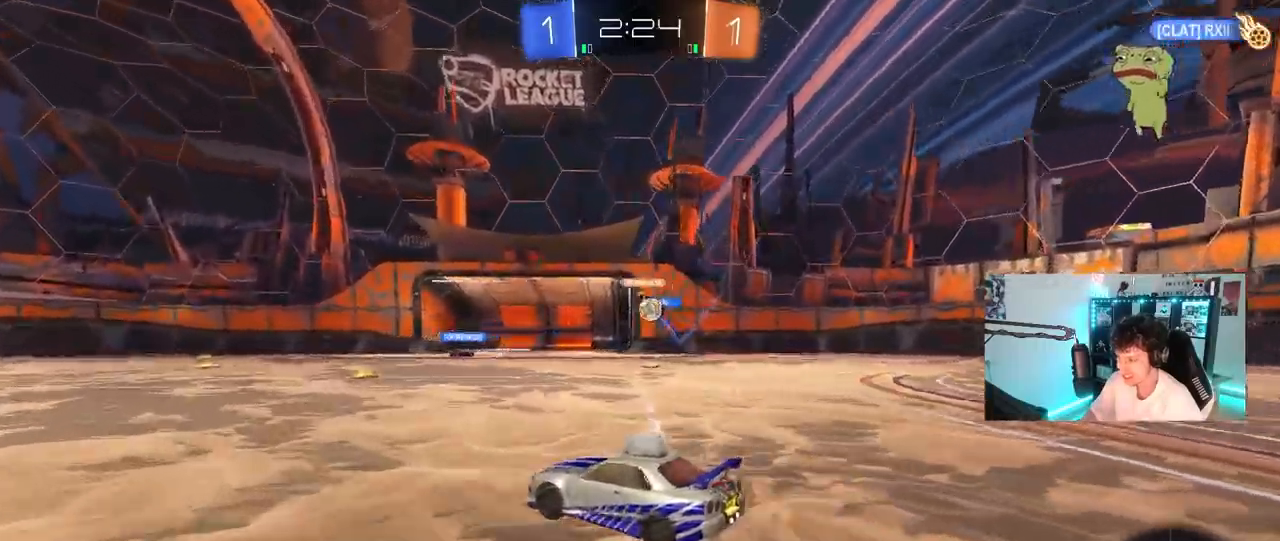
{"keys": ["w"], "mouse": ["left"], "mouse_move": "still", "events": [[67, "w", "down"], [117, "d", "down"], [250, "mouse_left", "down"], [300, "d", "up"]]}
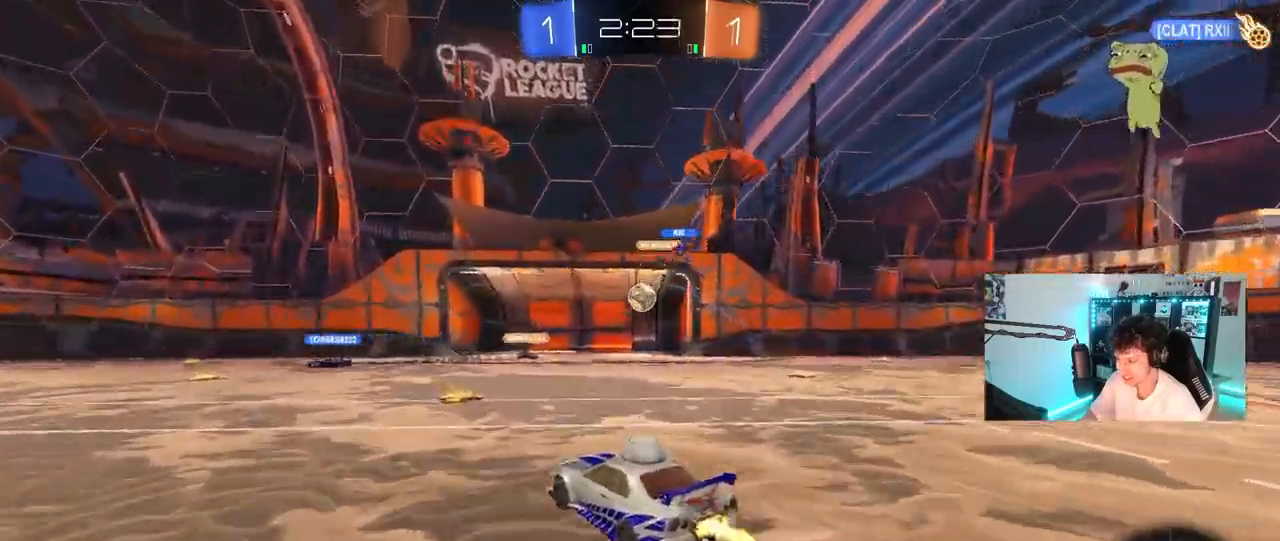
{"keys": ["a", "s", "shift"], "mouse": ["left", "right"], "mouse_move": "down-left", "events": [[83, "d", "down"], [233, "d", "up"], [267, "mouse_left", "up"], [267, "w", "up"], [317, "d", "down"], [367, "mouse_right", "down"], [367, "s", "down"], [417, "a", "down"], [417, "d", "up"], [450, "mouse_left", "down"], [500, "shift", "down"]]}
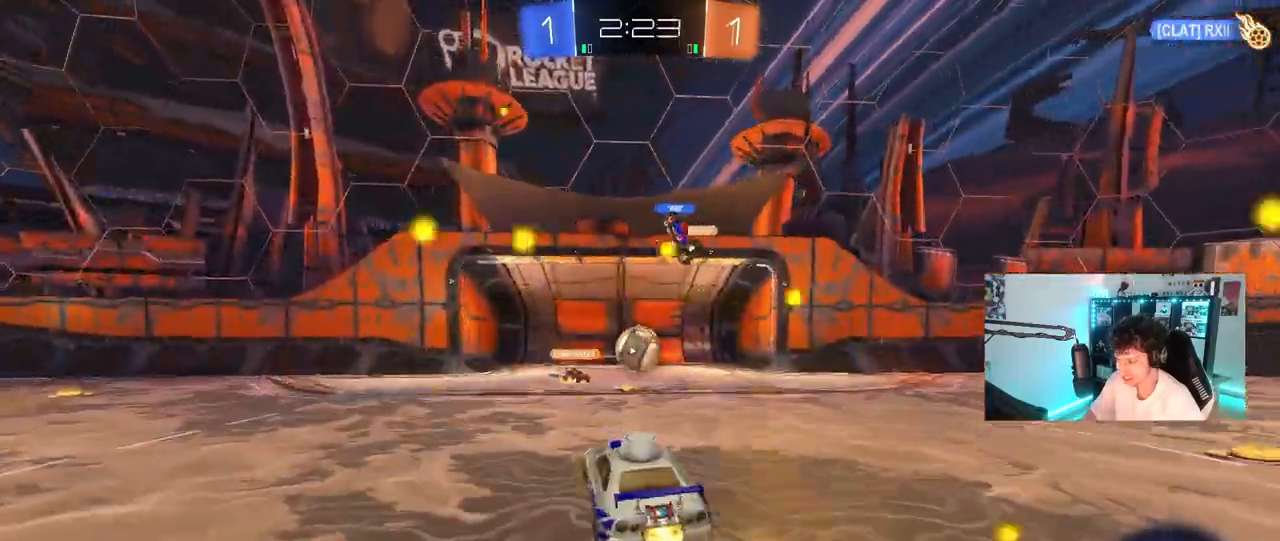
{"keys": ["d", "s", "shift"], "mouse": ["left", "right"], "mouse_move": "down-right", "events": [[50, "a", "up"], [50, "s", "up"], [50, "shift", "up"], [100, "d", "down"], [100, "mouse_right", "up"], [183, "shift", "down"], [233, "d", "up"], [233, "shift", "up"], [233, "w", "down"], [333, "shift", "down"], [433, "d", "down"], [467, "mouse_right", "down"], [467, "s", "down"], [467, "w", "up"]]}
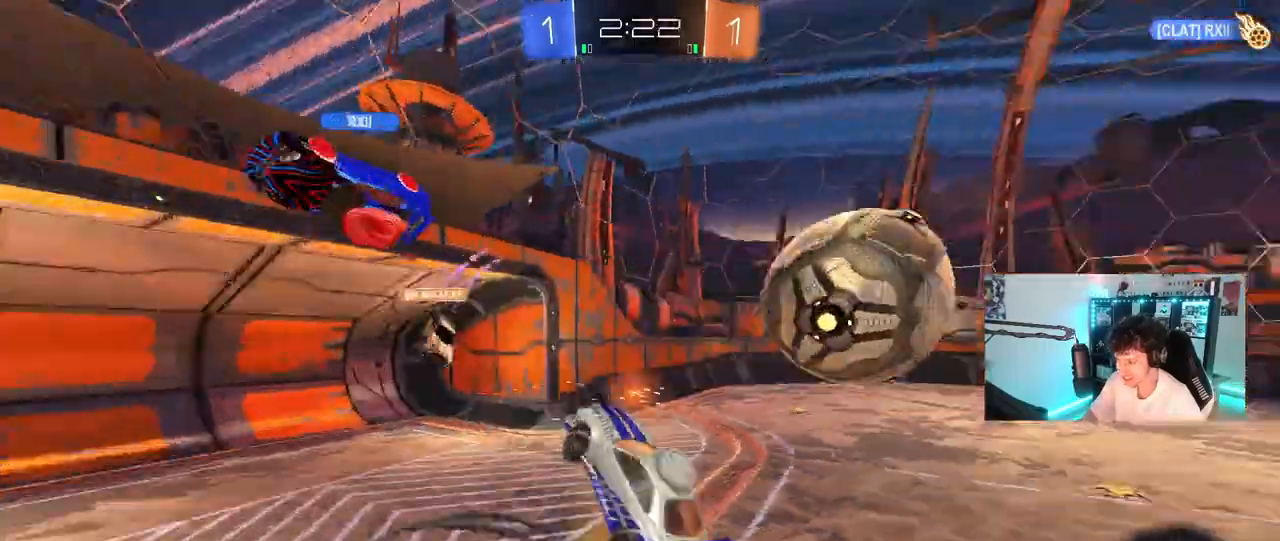
{"keys": ["d", "shift"], "mouse": [], "mouse_move": "still", "events": [[67, "mouse_left", "up"], [167, "mouse_right", "up"], [483, "s", "up"]]}
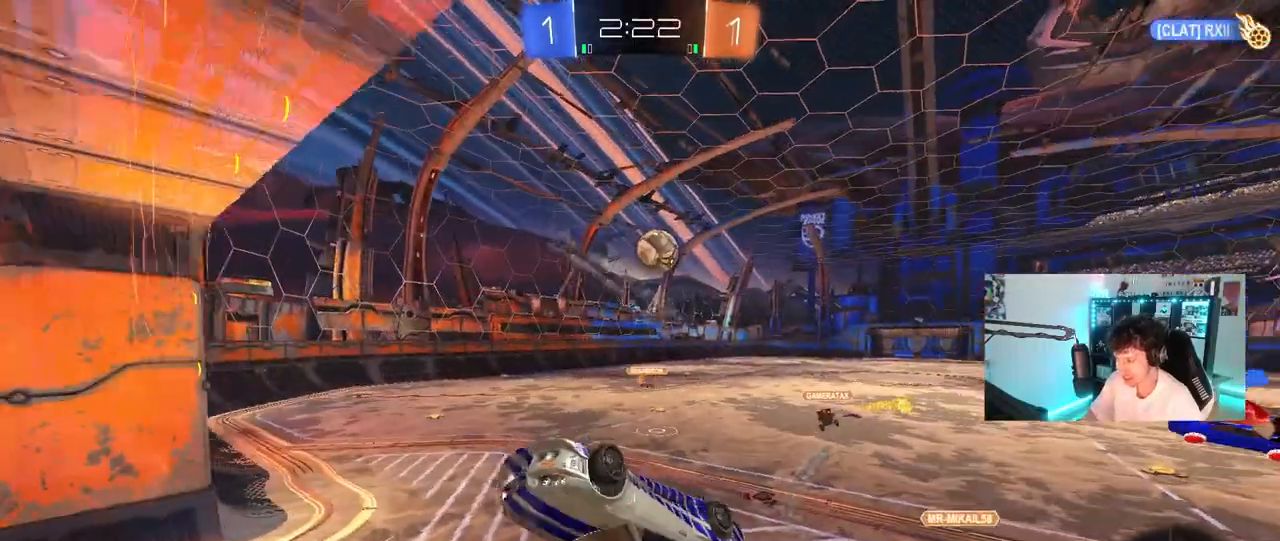
{"keys": ["d", "w"], "mouse": [], "mouse_move": "still", "events": [[133, "w", "down"], [317, "shift", "up"]]}
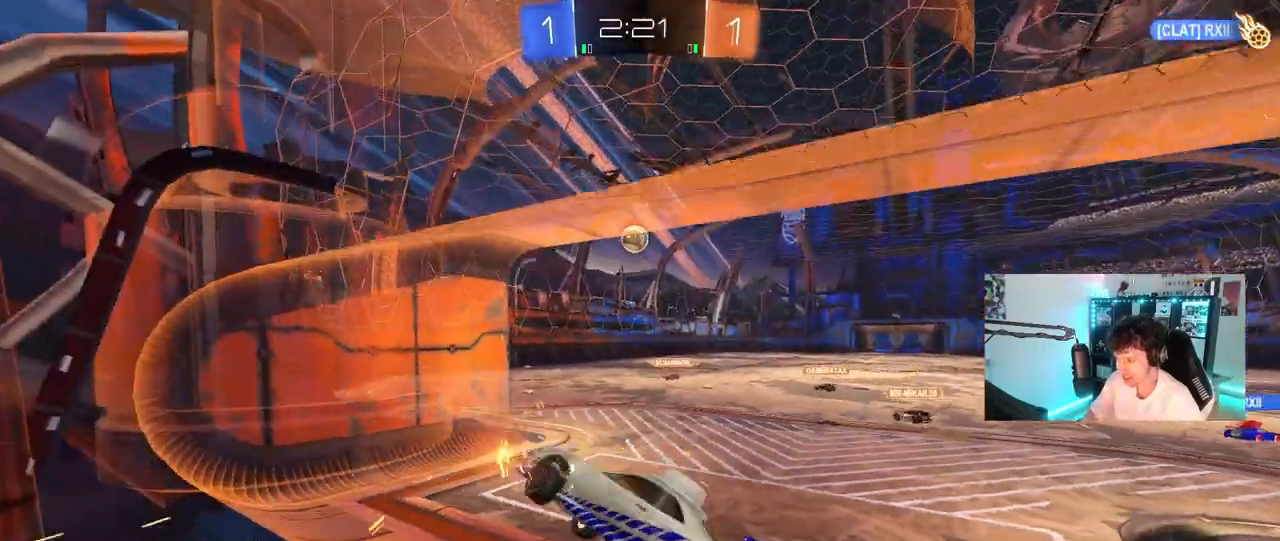
{"keys": ["shift"], "mouse": ["left"], "mouse_move": "still", "events": [[283, "mouse_right", "down"], [283, "w", "up"], [333, "s", "down"], [433, "mouse_right", "up"], [467, "d", "up"], [467, "mouse_left", "down"], [467, "s", "up"], [467, "shift", "down"]]}
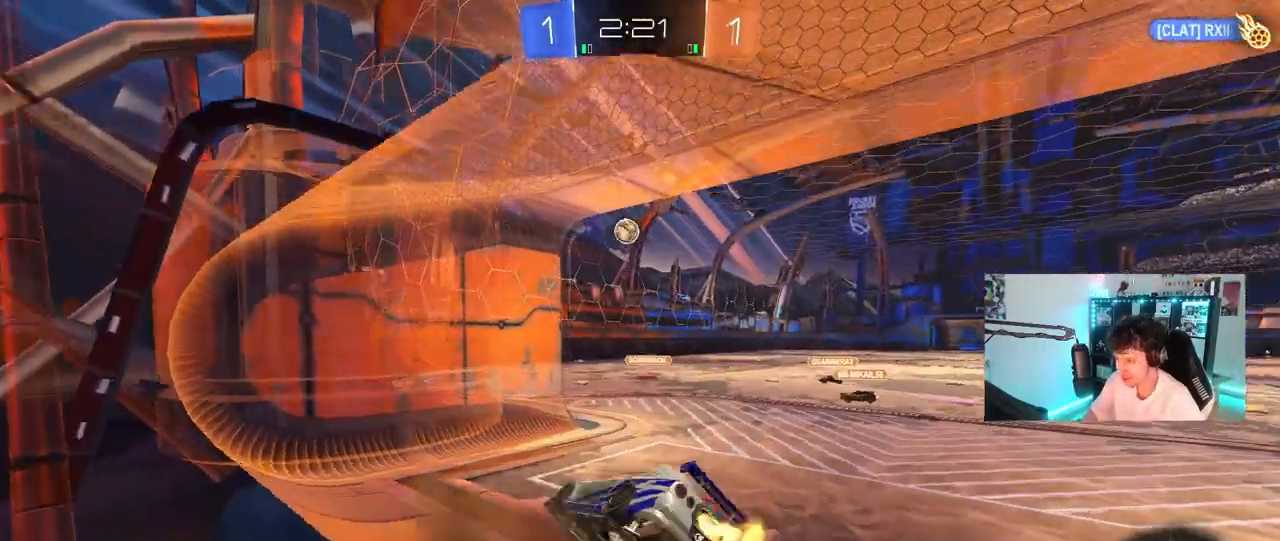
{"keys": ["w"], "mouse": ["left"], "mouse_move": "still", "events": [[17, "a", "down"], [117, "s", "down"], [117, "shift", "up"], [250, "s", "up"], [400, "a", "up"], [483, "w", "down"]]}
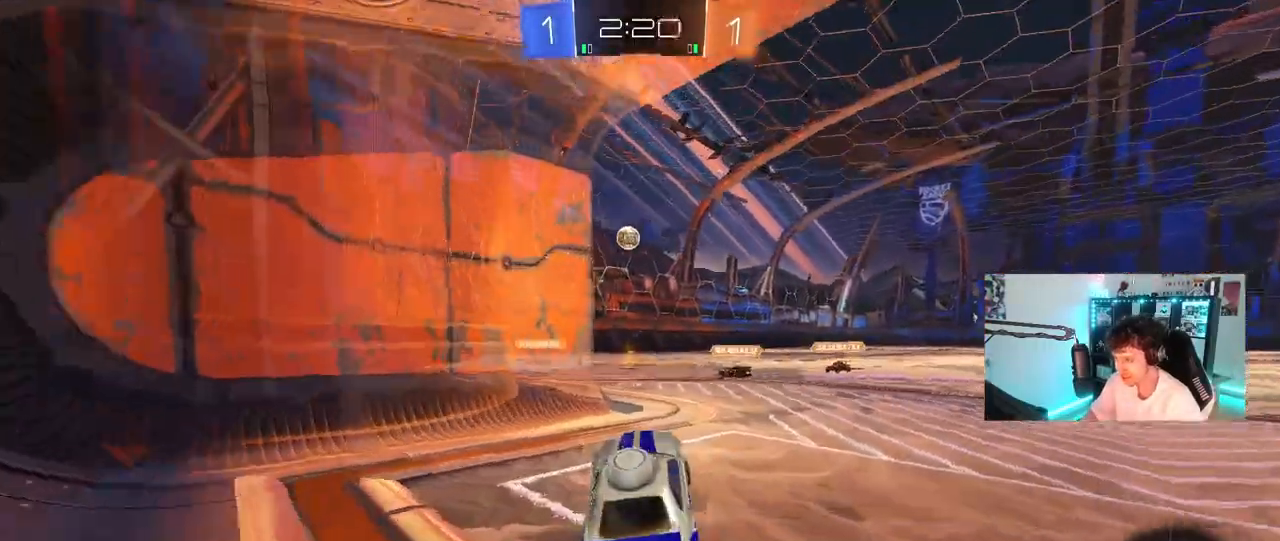
{"keys": ["d", "w"], "mouse": ["left"], "mouse_move": "down", "events": [[33, "mouse_right", "down"], [183, "mouse_right", "up"], [367, "d", "down"], [467, "shift", "down"], [500, "shift", "up"]]}
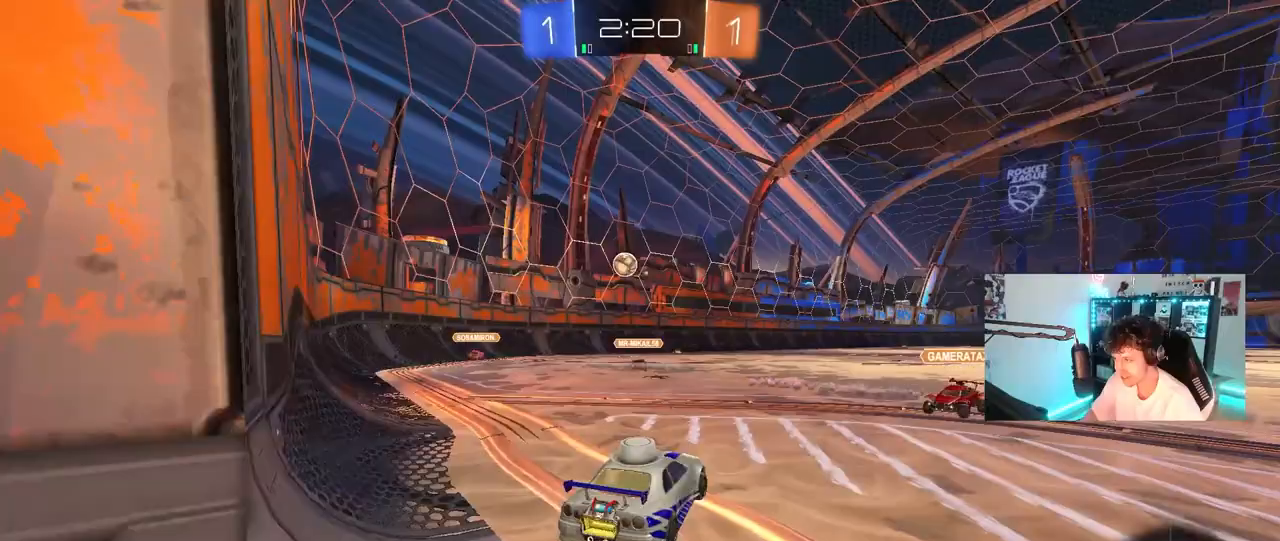
{"keys": ["a", "s", "shift"], "mouse": ["right"], "mouse_move": "still", "events": [[150, "a", "down"], [150, "d", "up"], [200, "mouse_right", "down"], [233, "shift", "down"], [283, "mouse_right", "up"], [333, "mouse_right", "down"], [333, "s", "down"], [383, "w", "up"], [433, "mouse_left", "up"]]}
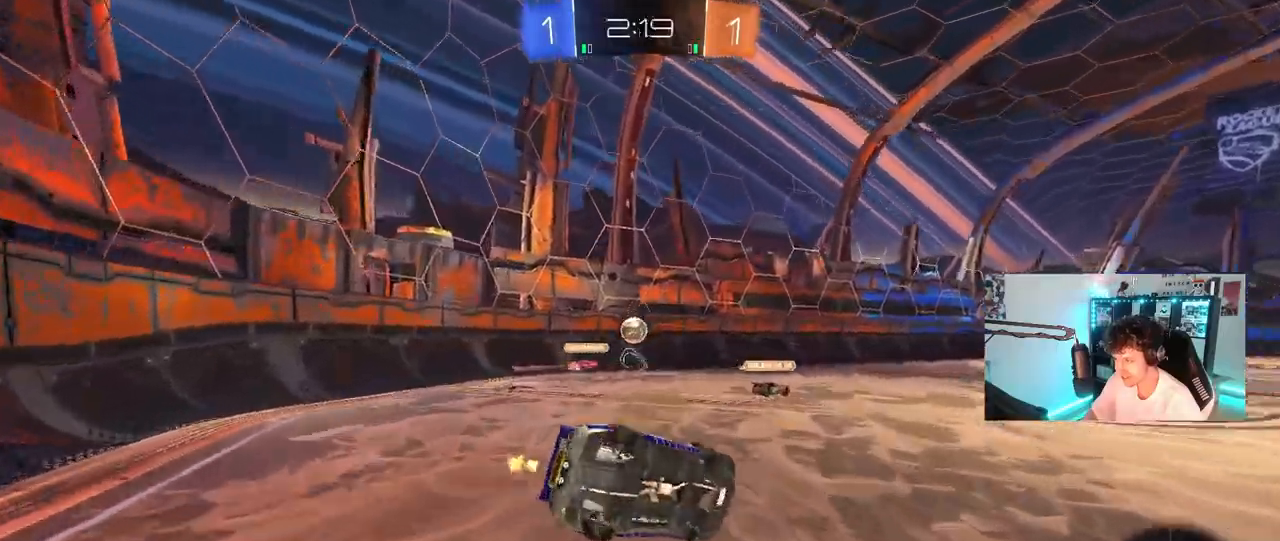
{"keys": ["a", "s", "shift"], "mouse": [], "mouse_move": "still", "events": [[17, "mouse_right", "up"], [200, "s", "up"], [300, "s", "down"]]}
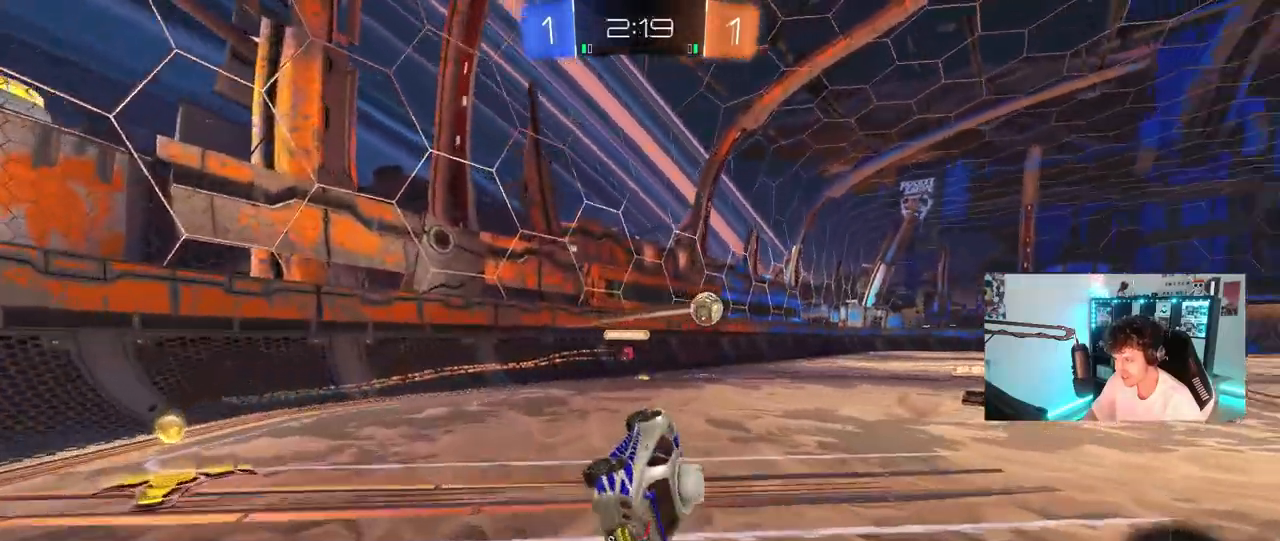
{"keys": ["d", "w"], "mouse": [], "mouse_move": "still", "events": [[33, "s", "up"], [33, "shift", "up"], [83, "a", "up"], [167, "d", "down"], [217, "d", "up"], [267, "w", "down"], [450, "d", "down"]]}
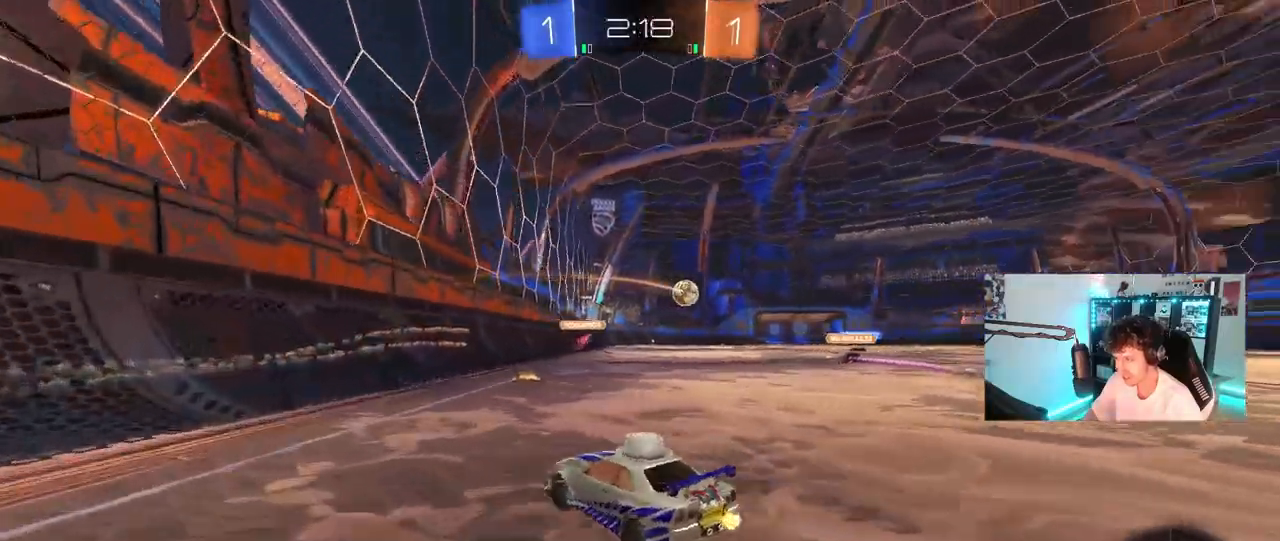
{"keys": ["d", "w"], "mouse": [], "mouse_move": "left", "events": [[283, "d", "up"], [383, "d", "down"]]}
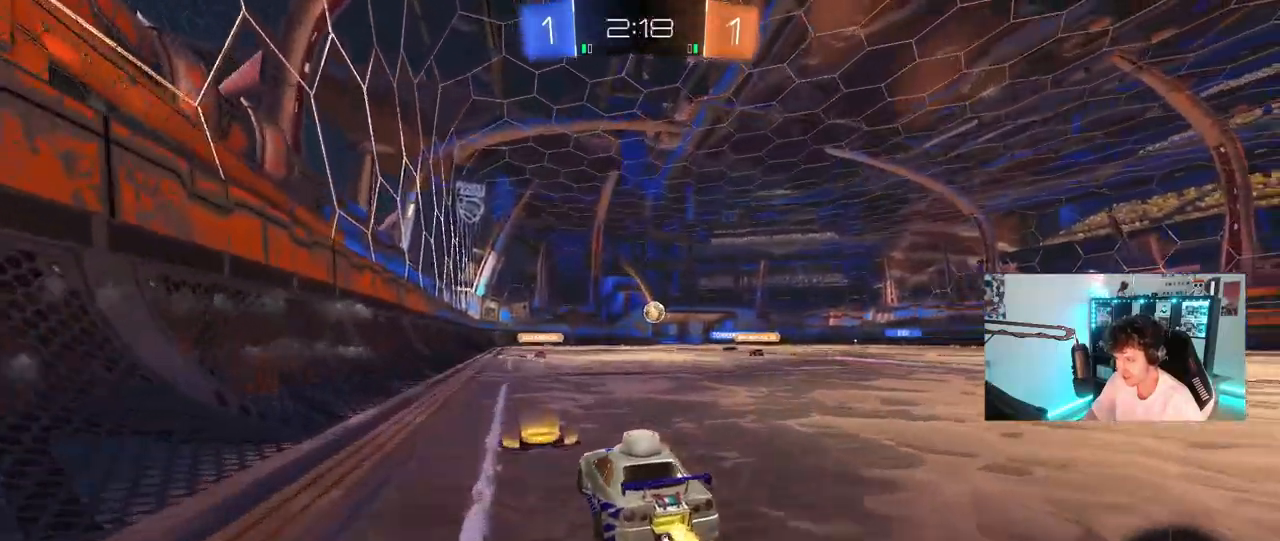
{"keys": ["a", "s", "shift"], "mouse": [], "mouse_move": "up-left", "events": [[17, "mouse_left", "down"], [117, "d", "up"], [117, "mouse_right", "down"], [167, "a", "down"], [167, "mouse_left", "up"], [167, "mouse_right", "up"], [167, "shift", "down"], [217, "mouse_right", "down"], [250, "s", "down"], [250, "w", "up"], [400, "mouse_right", "up"]]}
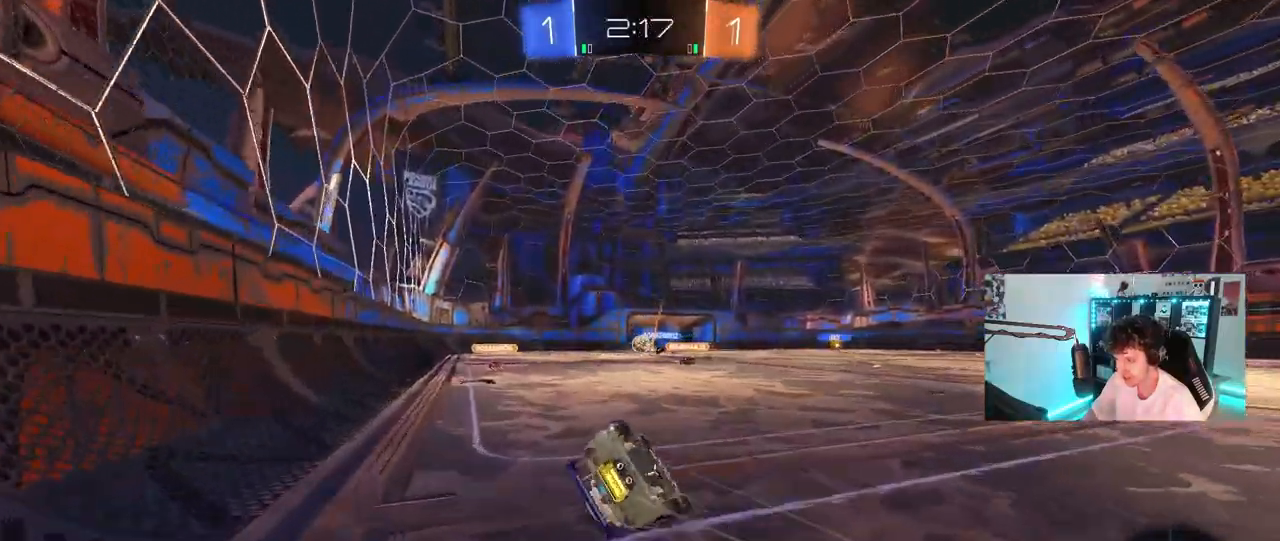
{"keys": ["d", "s"], "mouse": [], "mouse_move": "up-left", "events": [[217, "s", "up"], [267, "s", "down"], [417, "d", "down"], [467, "a", "up"], [467, "shift", "up"]]}
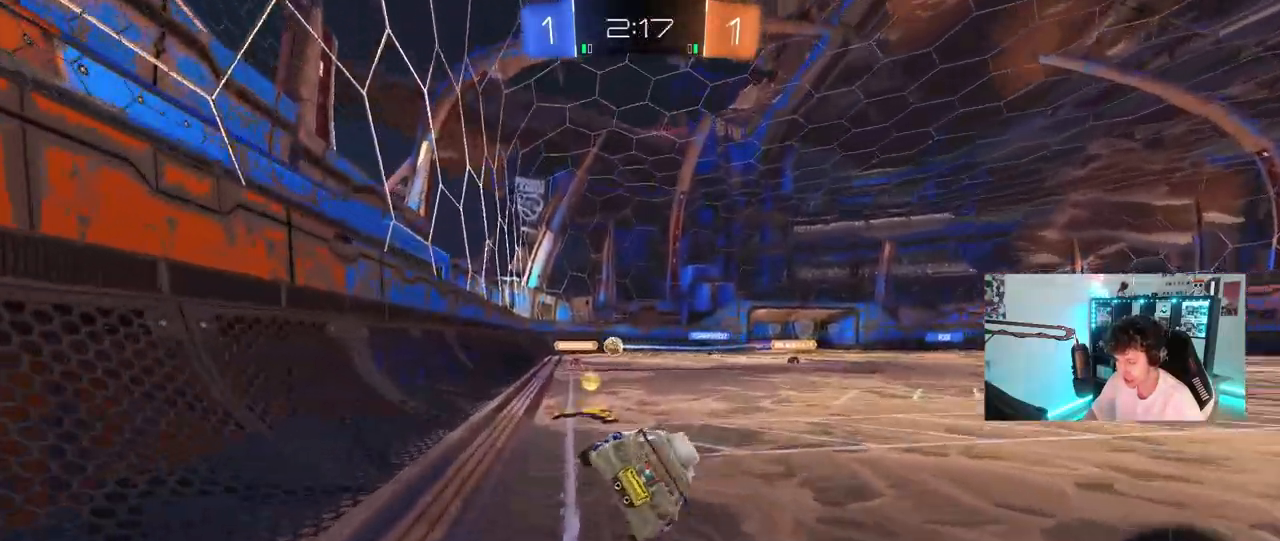
{"keys": [], "mouse": [], "mouse_move": "still", "events": [[200, "s", "up"], [333, "d", "up"], [383, "a", "down"], [383, "s", "down"], [433, "a", "up"], [483, "s", "up"]]}
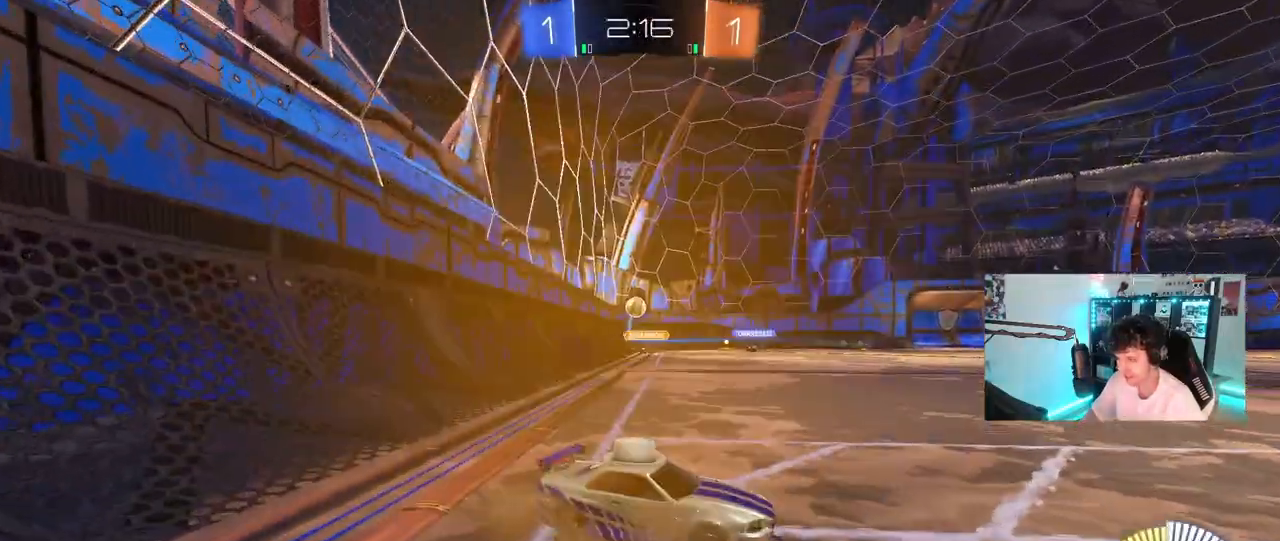
{"keys": ["a", "w"], "mouse": [], "mouse_move": "still", "events": [[67, "a", "down"], [67, "mouse_left", "down"], [67, "w", "down"], [300, "mouse_left", "up"]]}
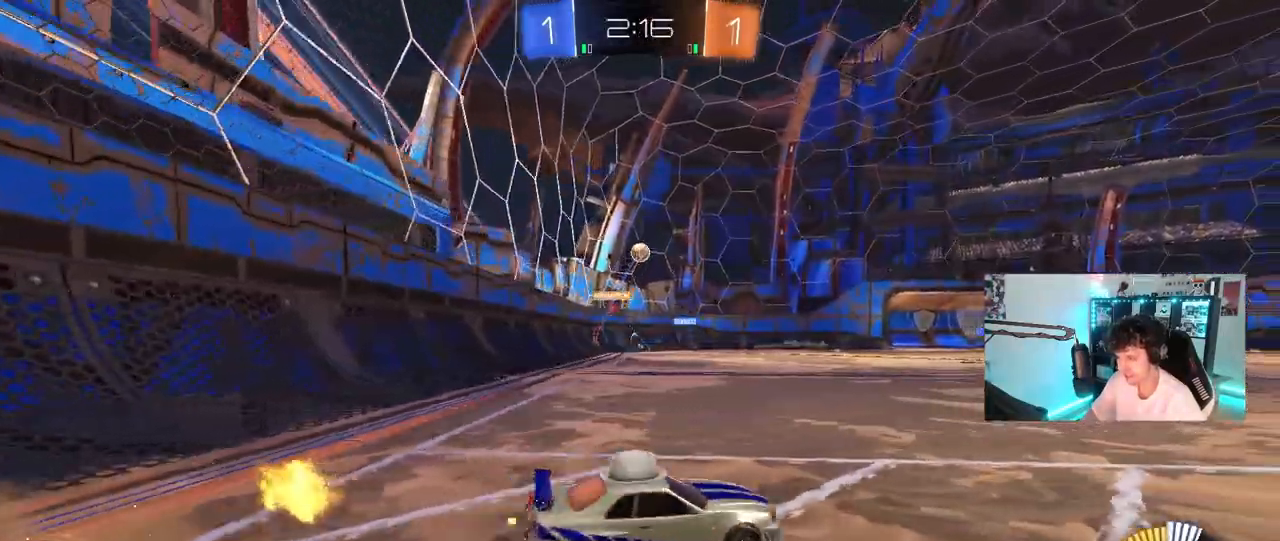
{"keys": ["w"], "mouse": [], "mouse_move": "still", "events": [[183, "a", "up"]]}
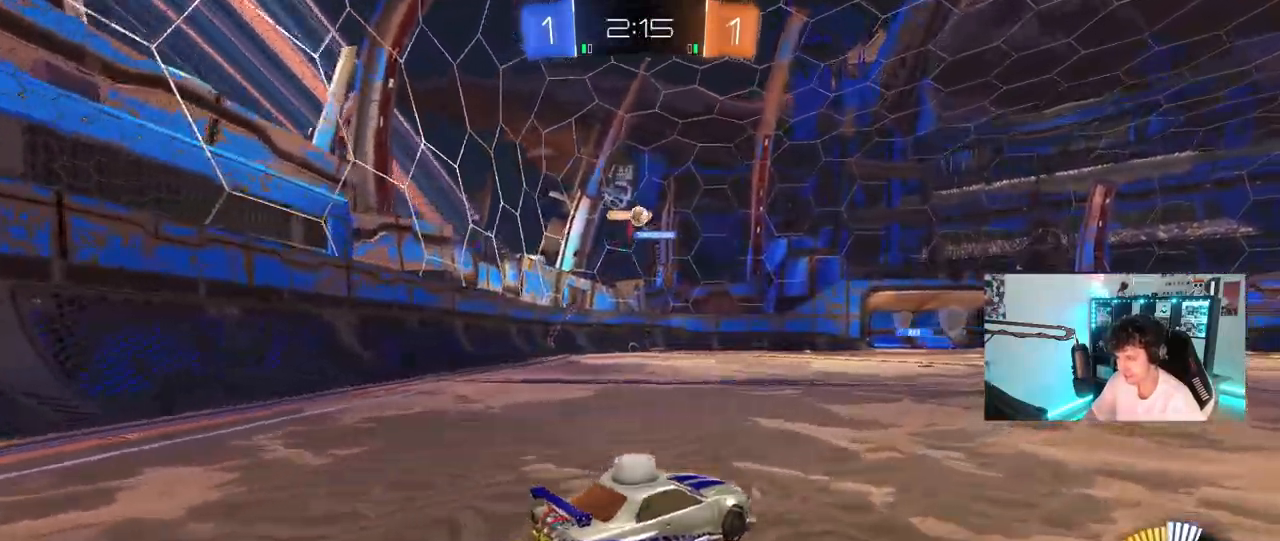
{"keys": ["a"], "mouse": [], "mouse_move": "still", "events": [[383, "a", "down"], [483, "w", "up"]]}
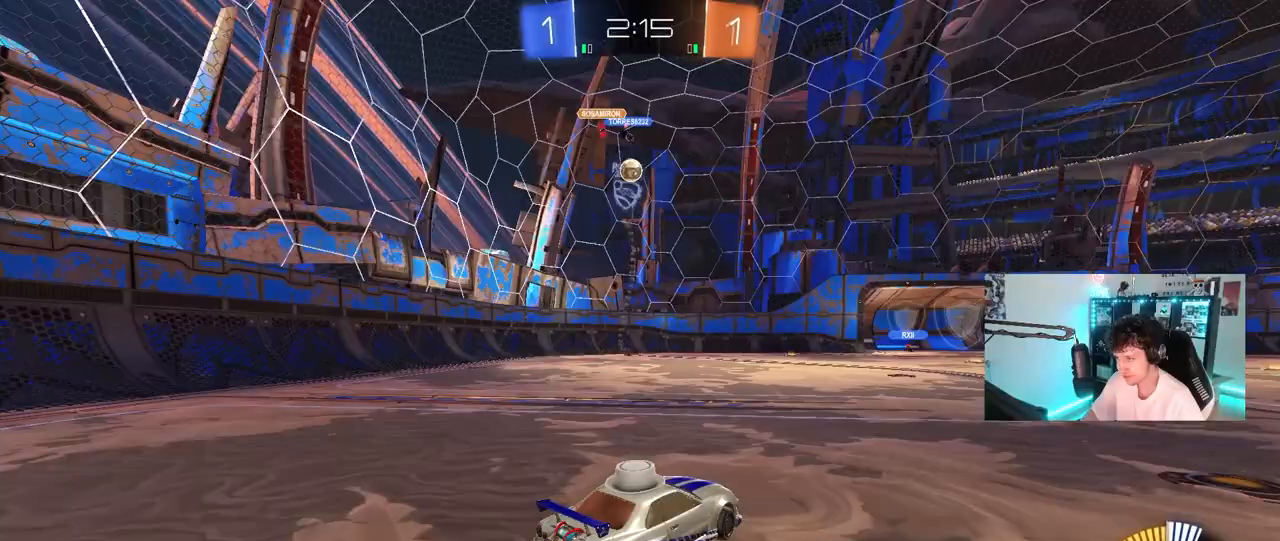
{"keys": [], "mouse": ["left"], "mouse_move": "still", "events": [[17, "s", "down"], [217, "a", "up"], [217, "mouse_right", "down"], [217, "s", "up"], [350, "mouse_left", "down"], [350, "s", "down"], [483, "mouse_right", "up"], [483, "s", "up"]]}
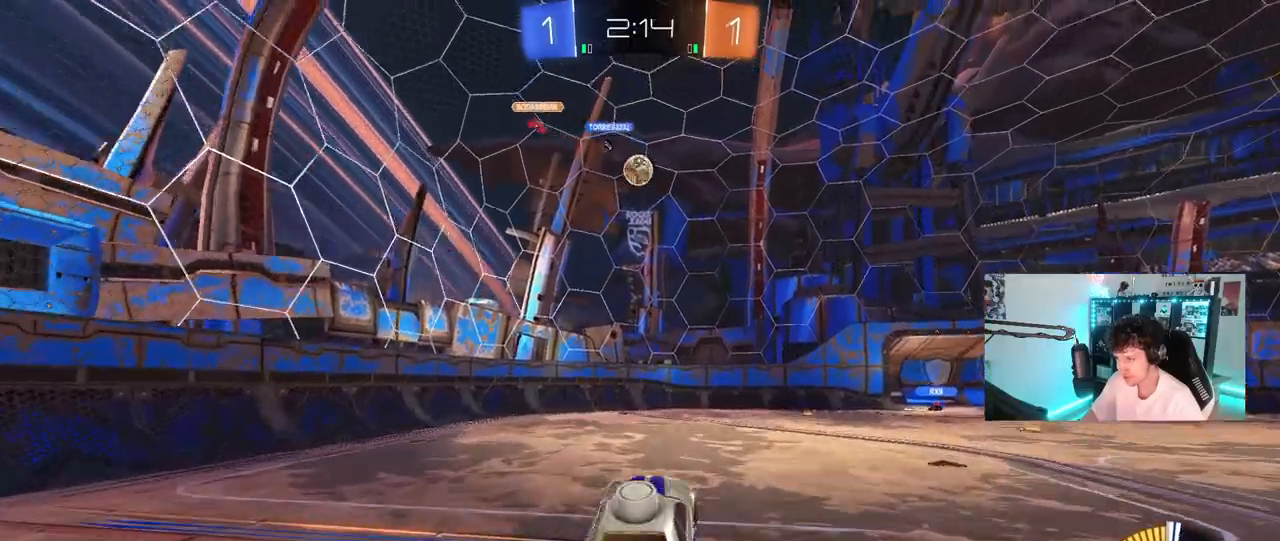
{"keys": [], "mouse": ["left"], "mouse_move": "still", "events": [[33, "mouse_right", "down"], [83, "a", "down"], [83, "s", "down"], [183, "a", "up"], [183, "shift", "down"], [217, "mouse_right", "up"], [217, "s", "up"], [217, "shift", "up"], [267, "d", "down"], [450, "d", "up"]]}
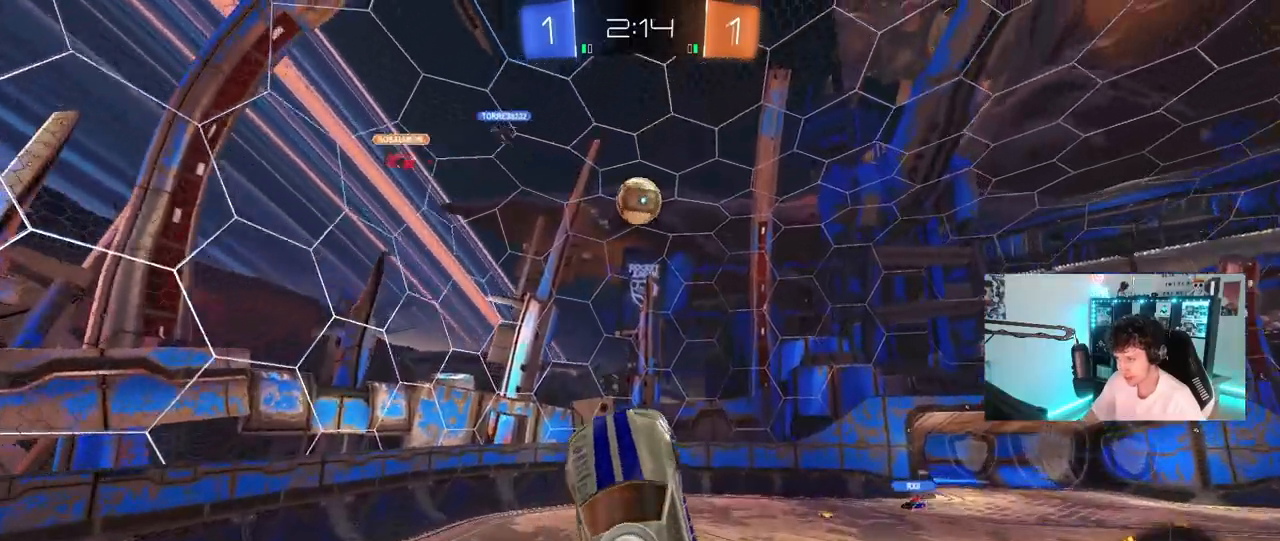
{"keys": ["a"], "mouse": [], "mouse_move": "still", "events": [[50, "mouse_left", "up"], [50, "w", "down"], [100, "d", "down"], [150, "shift", "down"], [150, "w", "up"], [183, "mouse_left", "down"], [233, "shift", "up"], [283, "d", "up"], [283, "s", "down"], [333, "a", "down"], [333, "shift", "down"], [383, "s", "up"], [433, "shift", "up"], [467, "mouse_left", "up"]]}
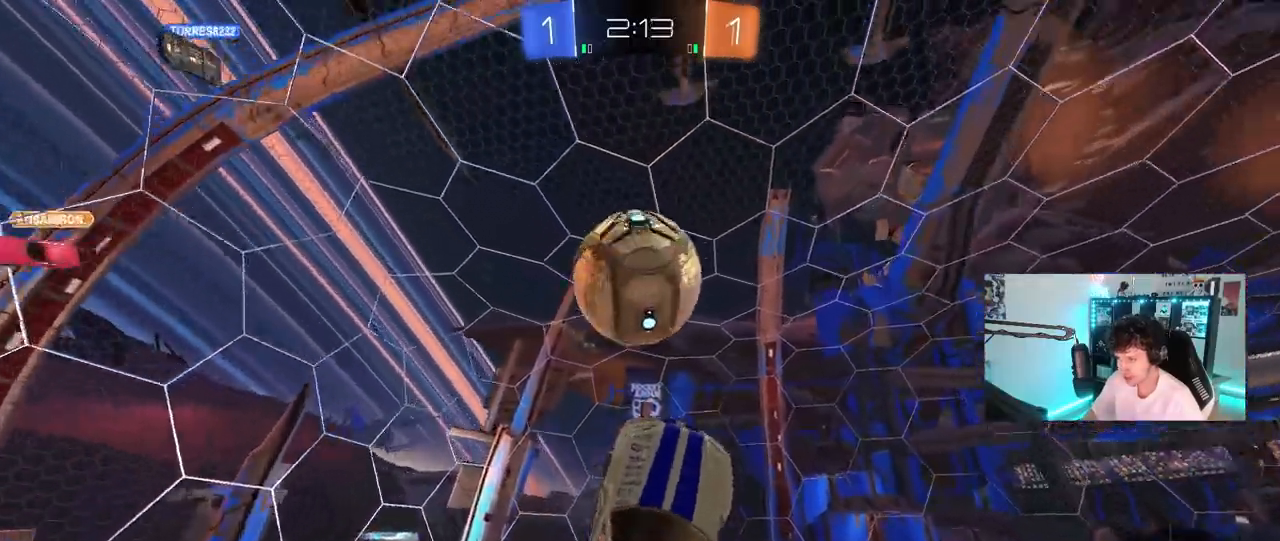
{"keys": ["d", "shift"], "mouse": [], "mouse_move": "still", "events": [[17, "mouse_left", "down"], [17, "shift", "down"], [67, "shift", "up"], [200, "d", "down"], [200, "s", "down"], [250, "s", "up"], [350, "a", "up"], [350, "shift", "down"], [433, "mouse_left", "up"]]}